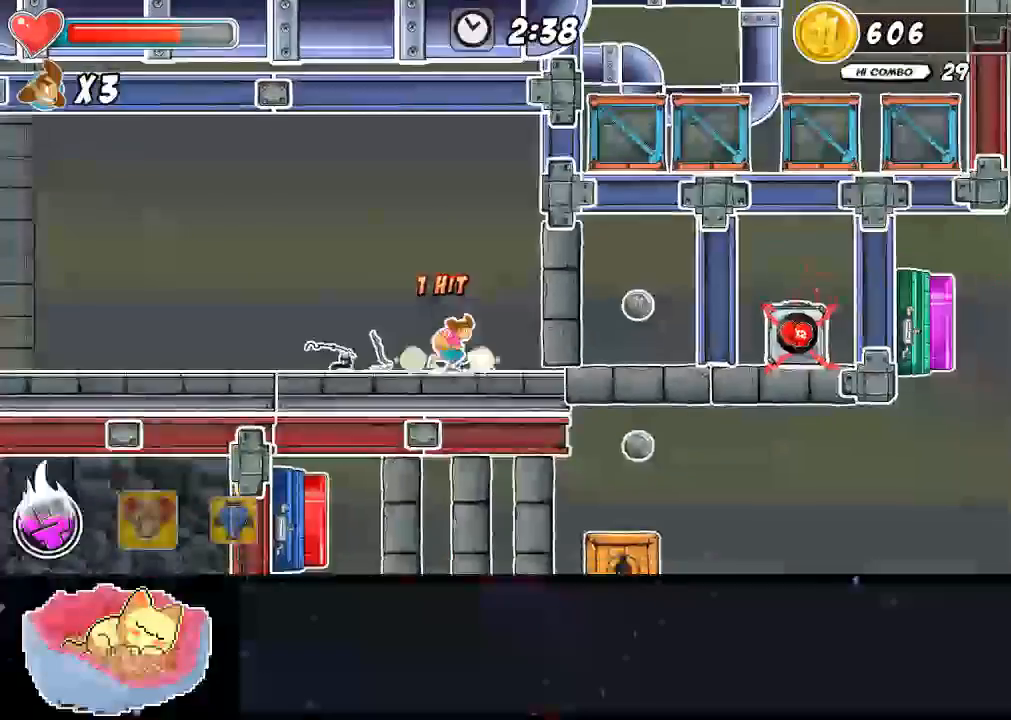
Gameplay with a controller (Xbox layout); each line is a JSON object with the inputs held at the frame after it. "events" lists button and stick changes between this image and that frame as [ms after this image, input, new state], when the widget could be followed in between. Not read: L3 R3.
{"buttons": ["X", "DPAD_RIGHT"], "left_stick": "center", "right_stick": "center", "events": [[233, "DPAD_RIGHT", "up"], [300, "A", "down"], [400, "DPAD_RIGHT", "down"], [433, "A", "up"], [500, "X", "down"]]}
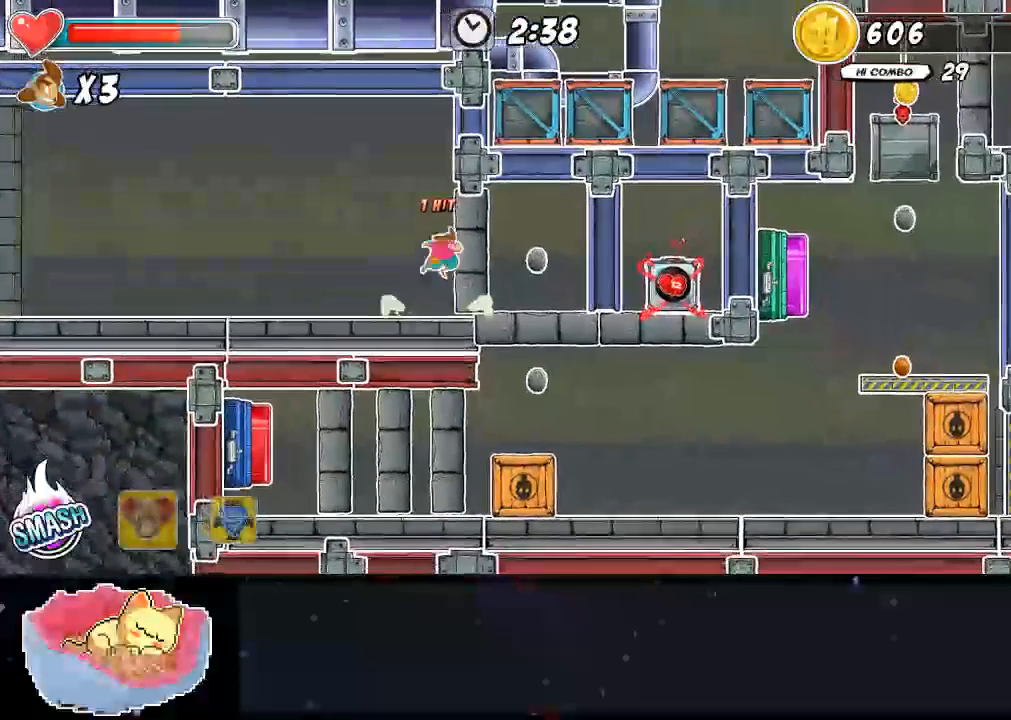
{"buttons": [], "left_stick": "center", "right_stick": "center", "events": [[67, "X", "up"], [100, "DPAD_RIGHT", "up"], [133, "X", "down"], [467, "X", "up"]]}
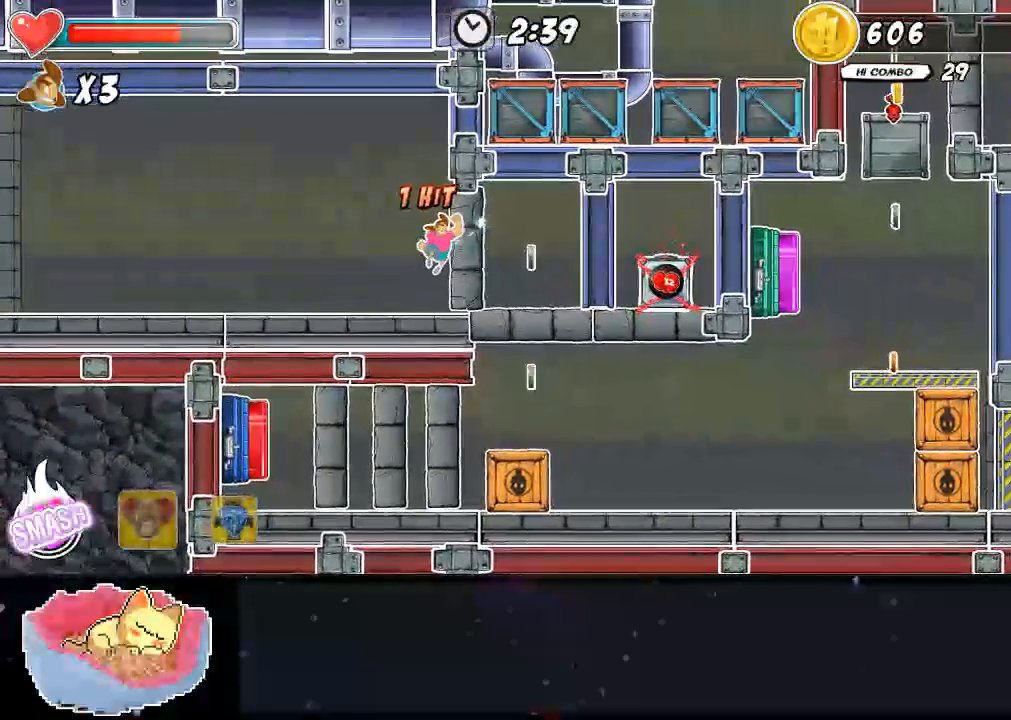
{"buttons": ["Y"], "left_stick": "center", "right_stick": "center"}
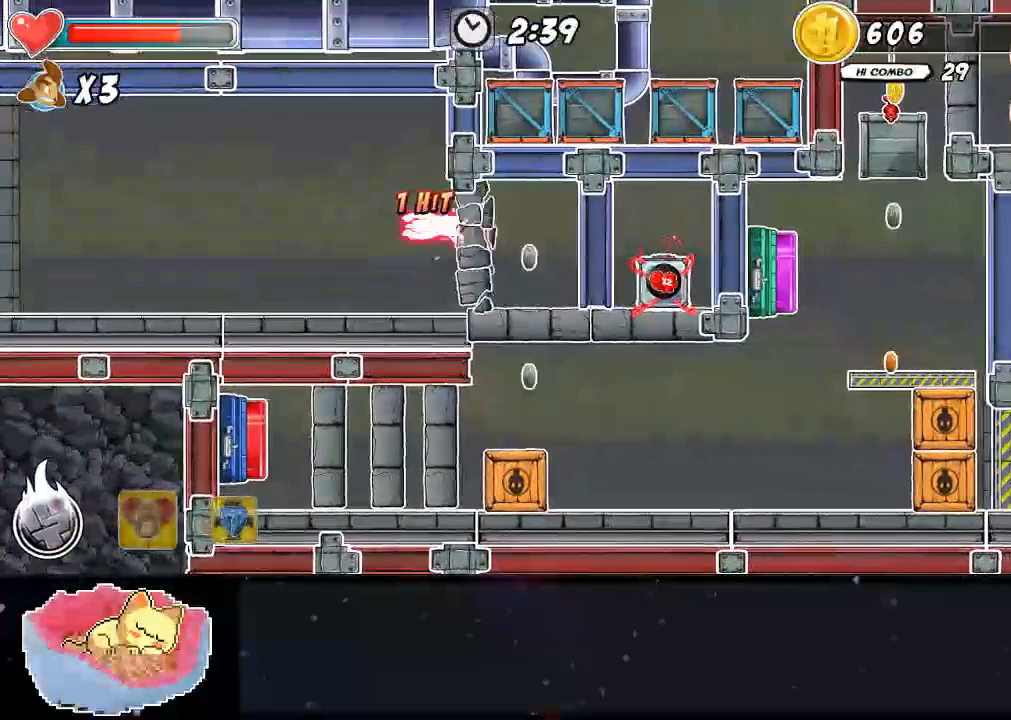
{"buttons": ["A"], "left_stick": "center", "right_stick": "center", "events": [[100, "X", "down"], [100, "Y", "up"], [467, "A", "down"], [500, "X", "up"]]}
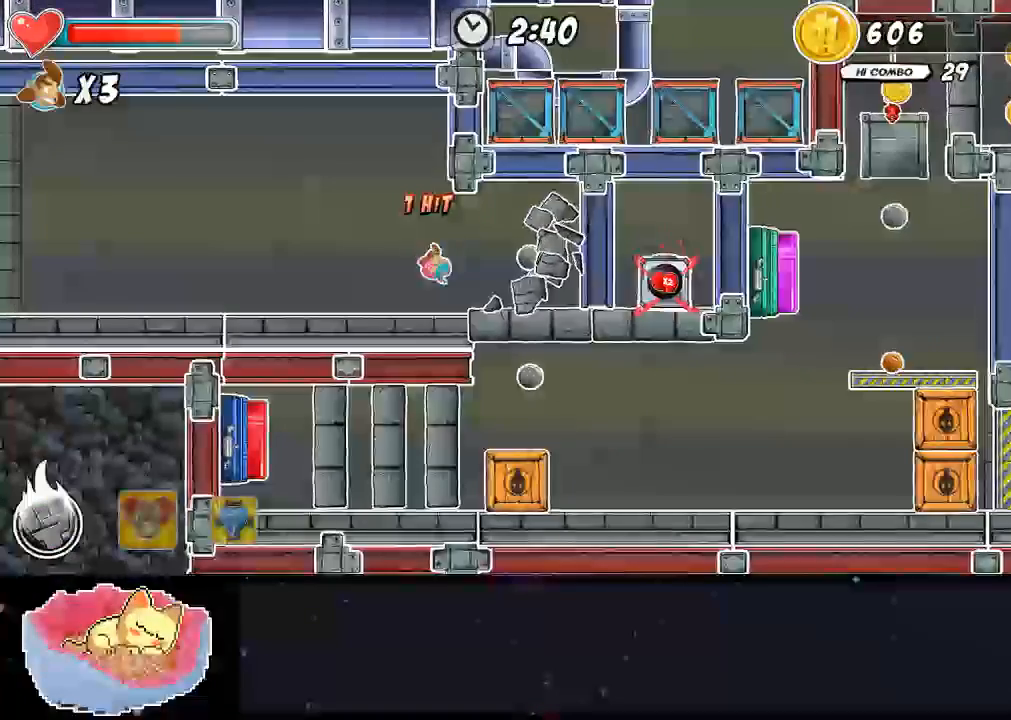
{"buttons": ["A"], "left_stick": "center", "right_stick": "center", "events": []}
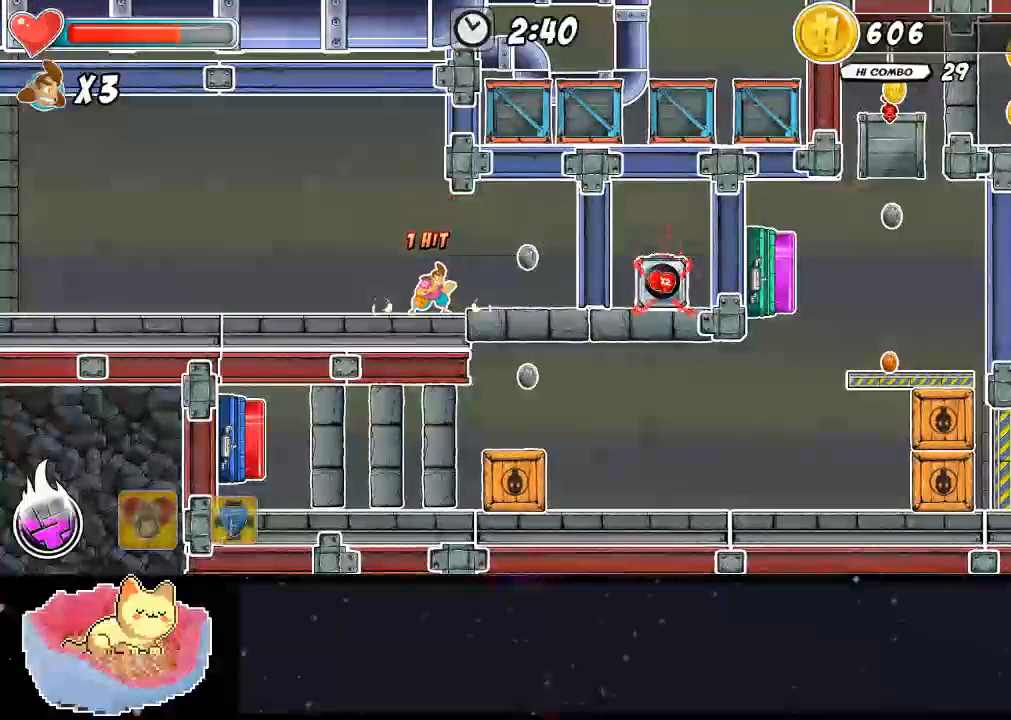
{"buttons": [], "left_stick": "center", "right_stick": "center", "events": [[67, "A", "up"]]}
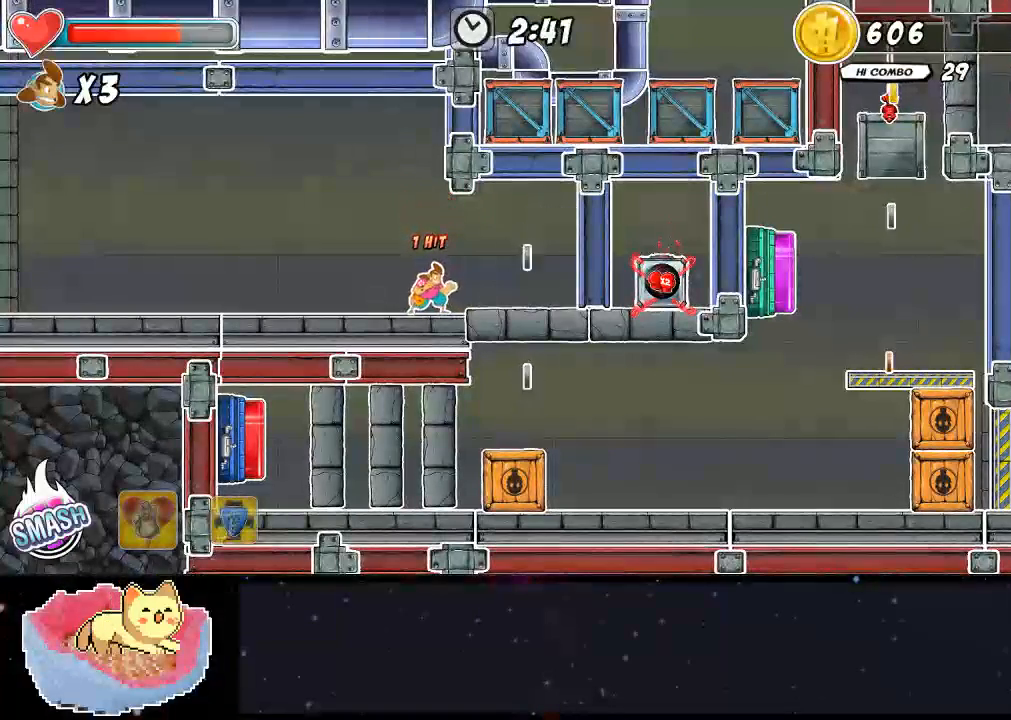
{"buttons": [], "left_stick": "center", "right_stick": "center", "events": []}
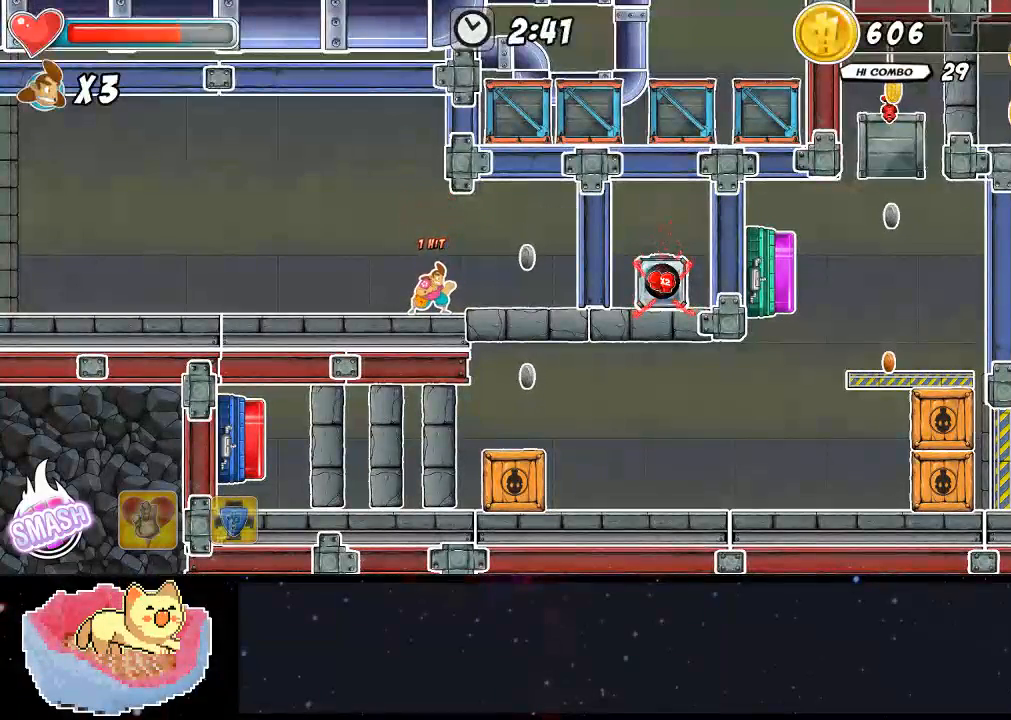
{"buttons": ["X"], "left_stick": "center", "right_stick": "center", "events": [[467, "X", "down"]]}
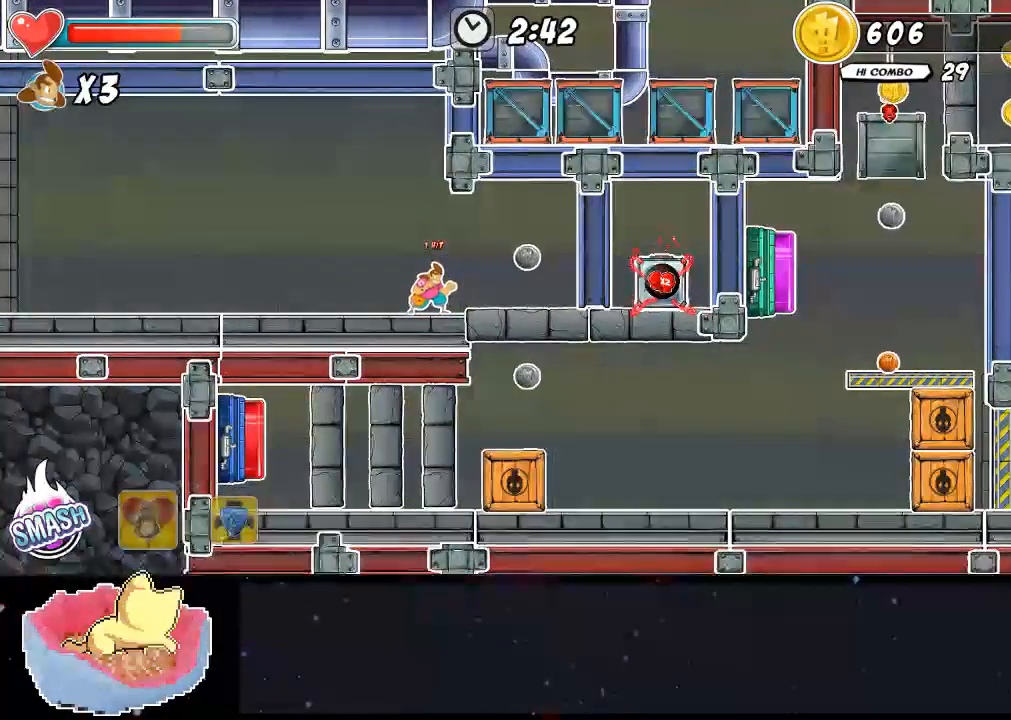
{"buttons": ["DPAD_RIGHT"], "left_stick": "center", "right_stick": "center", "events": [[100, "X", "up"], [200, "DPAD_RIGHT", "down"]]}
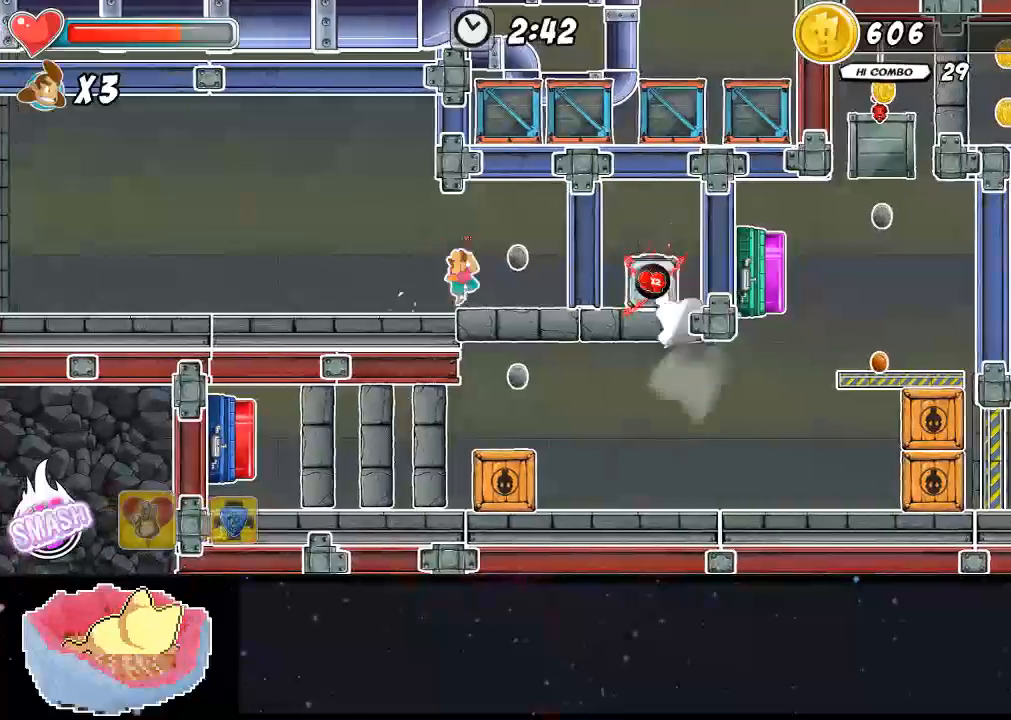
{"buttons": [], "left_stick": "center", "right_stick": "center", "events": [[67, "A", "down"], [67, "DPAD_RIGHT", "up"], [233, "A", "up"]]}
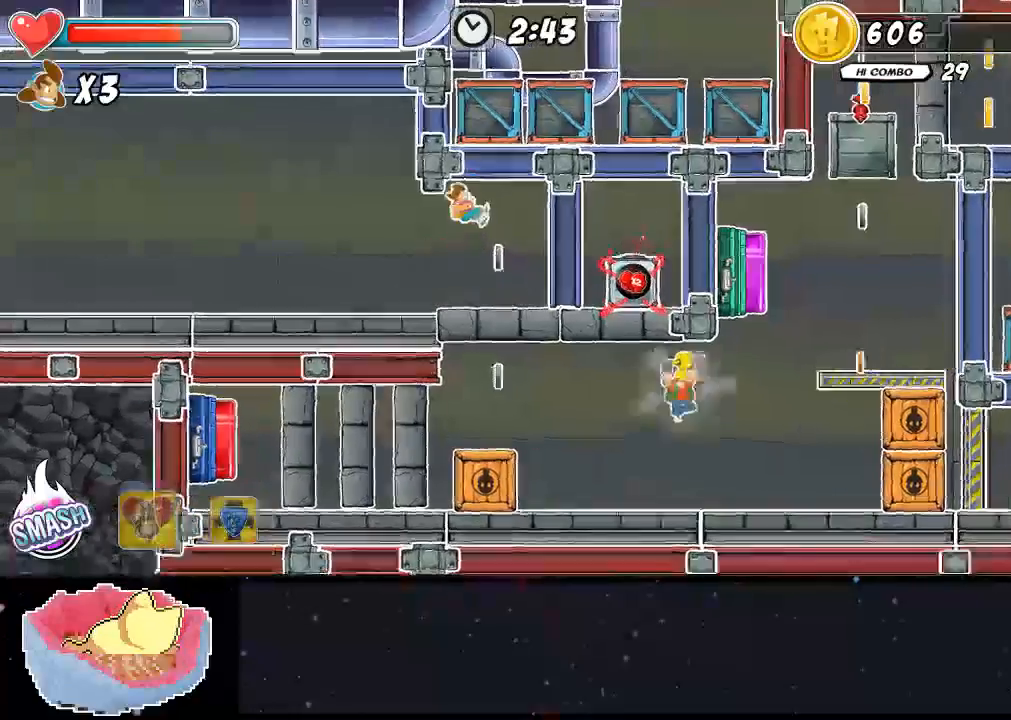
{"buttons": [], "left_stick": "center", "right_stick": "center", "events": [[133, "DPAD_RIGHT", "down"], [300, "DPAD_RIGHT", "up"]]}
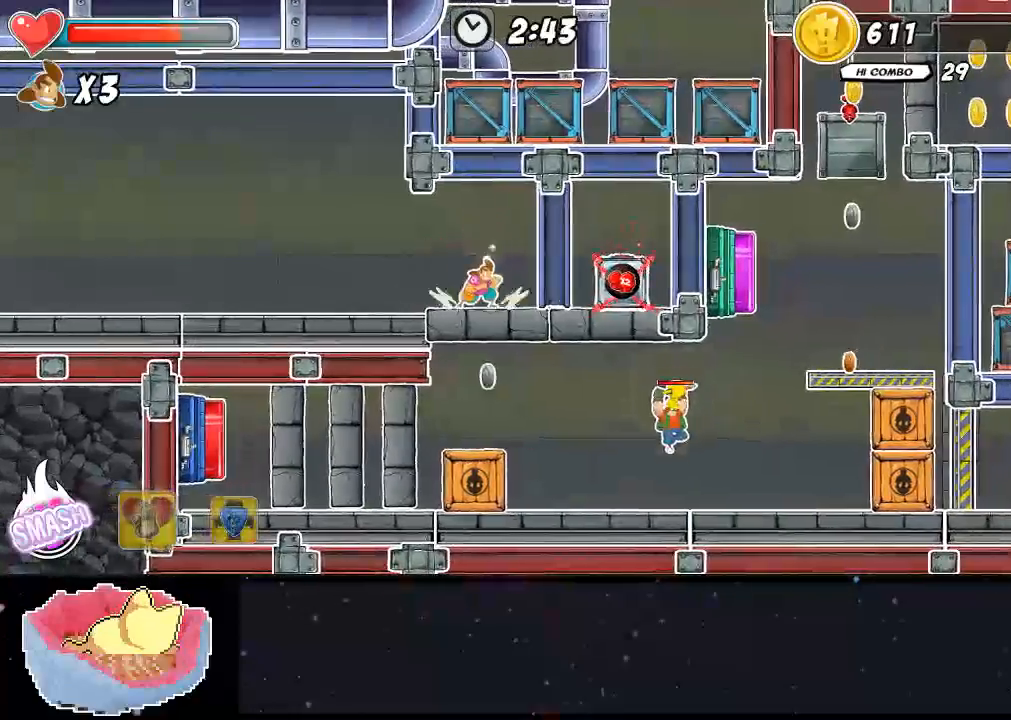
{"buttons": ["X"], "left_stick": "center", "right_stick": "center", "events": [[467, "X", "down"]]}
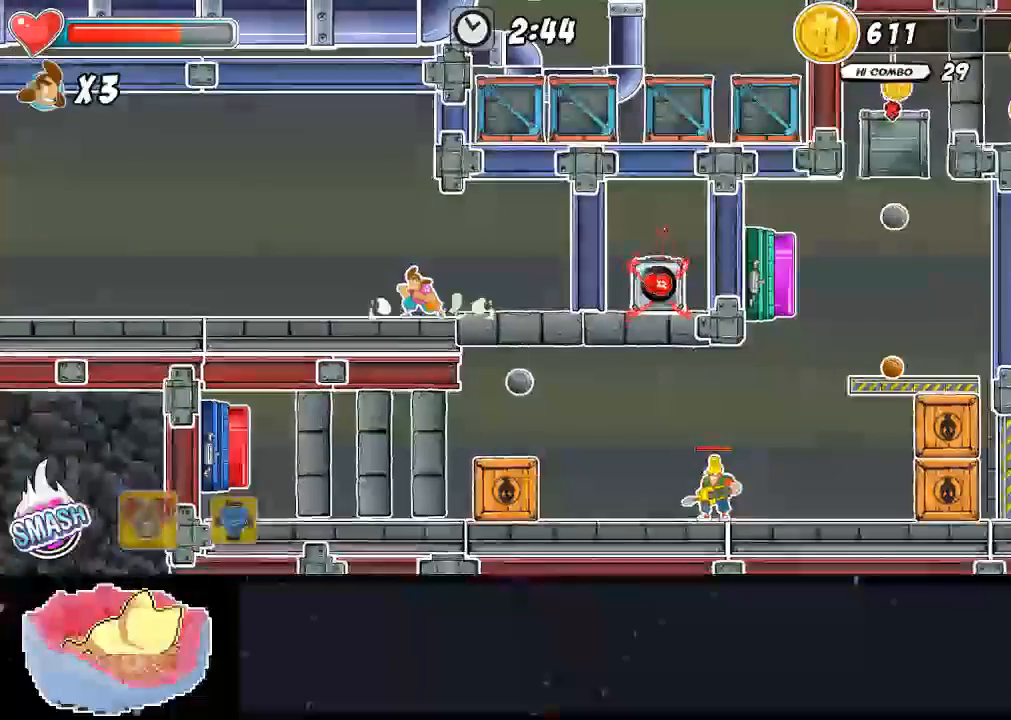
{"buttons": ["DPAD_RIGHT"], "left_stick": "center", "right_stick": "center", "events": [[33, "A", "down"], [167, "X", "up"], [433, "A", "up"], [500, "DPAD_RIGHT", "down"]]}
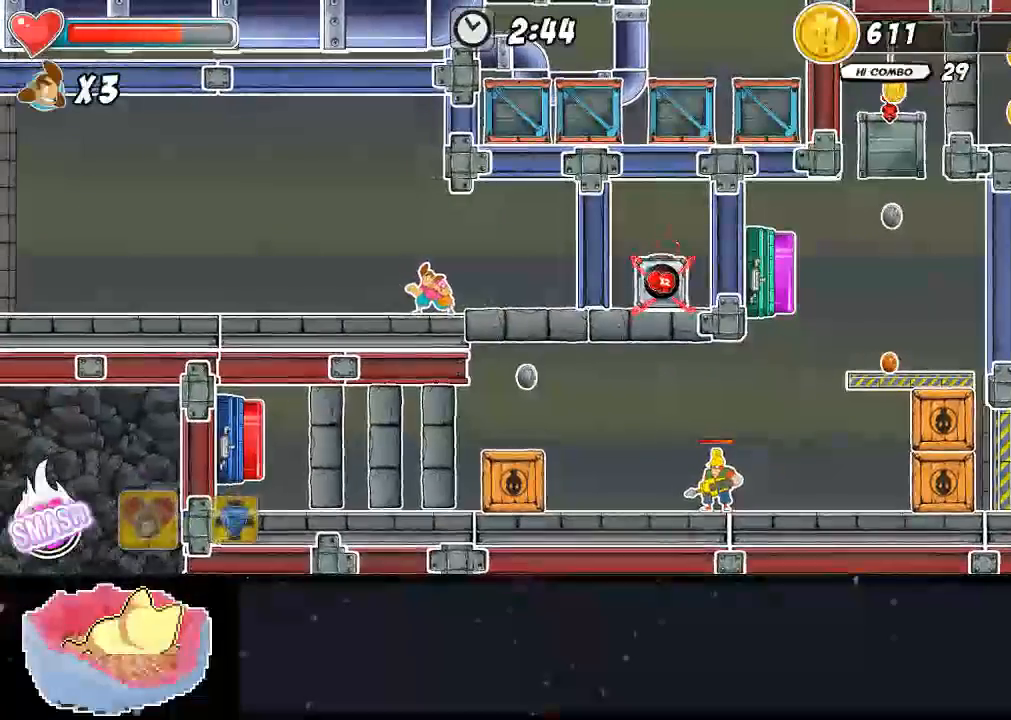
{"buttons": [], "left_stick": "center", "right_stick": "center", "events": [[100, "DPAD_RIGHT", "up"]]}
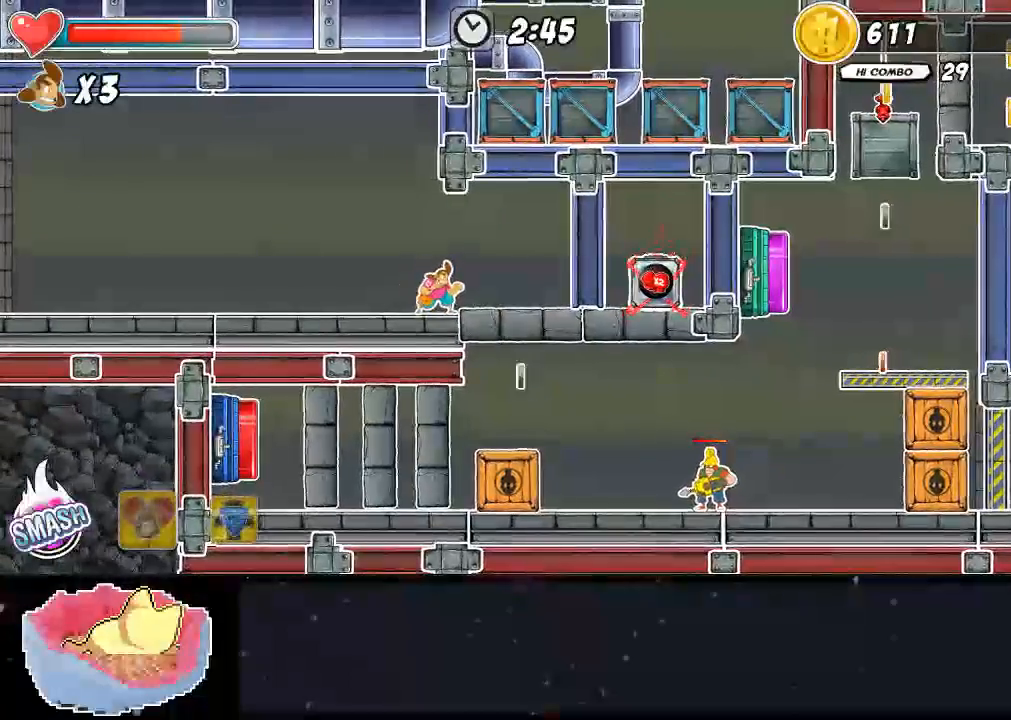
{"buttons": [], "left_stick": "center", "right_stick": "center", "events": [[67, "A", "down"], [133, "A", "up"], [200, "A", "down"], [333, "A", "up"]]}